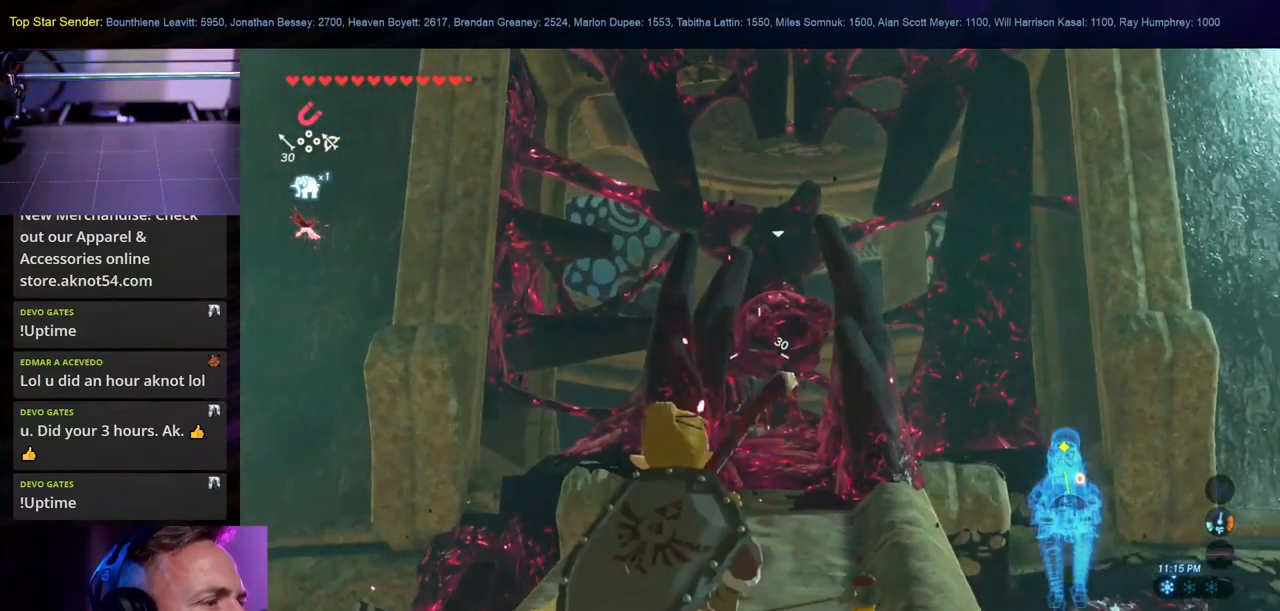
Gameplay with a controller (Nintendo layout); each line is a JSON object with the inputs held at the frame after it (dt_ms = milliseconds from this image to that frame). "events" lists button and stick changes between this image and that frame as [ms after this image, input, new state], when the widget could be followed in between. Not read: L2 L3 R1 R2 R3.
{"dt_ms": 500, "buttons": [], "left_stick": "center", "right_stick": "center", "events": [[66, "Y", "up"]]}
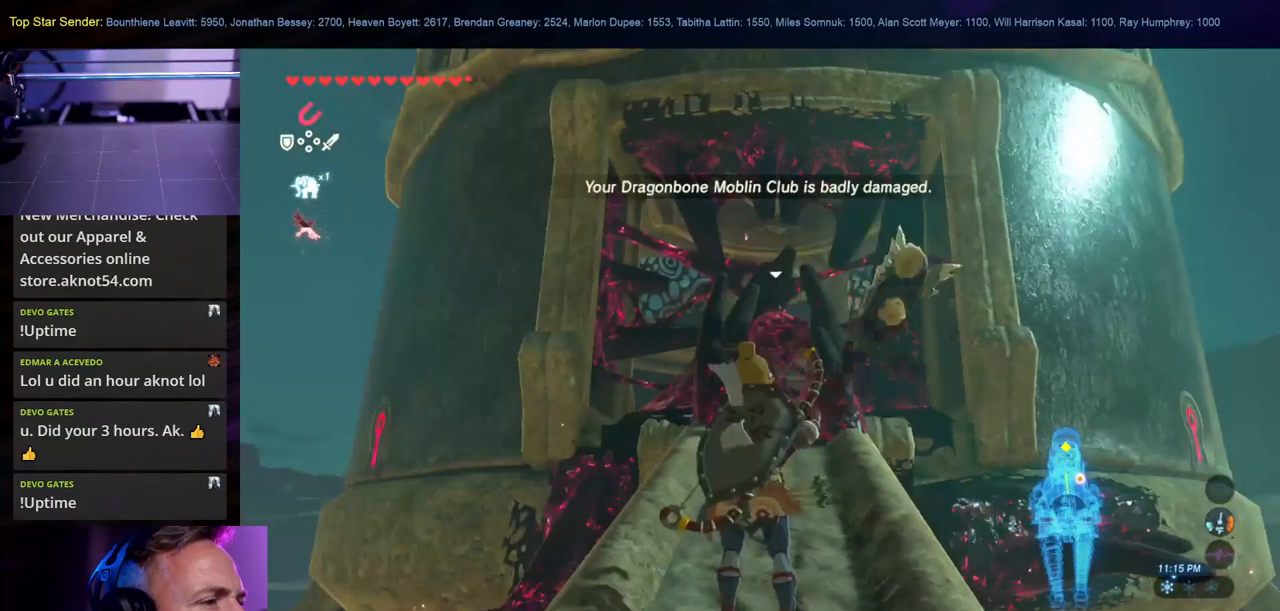
{"dt_ms": 500, "buttons": [], "left_stick": "up", "right_stick": "center", "events": [[350, "left_stick", "up"]]}
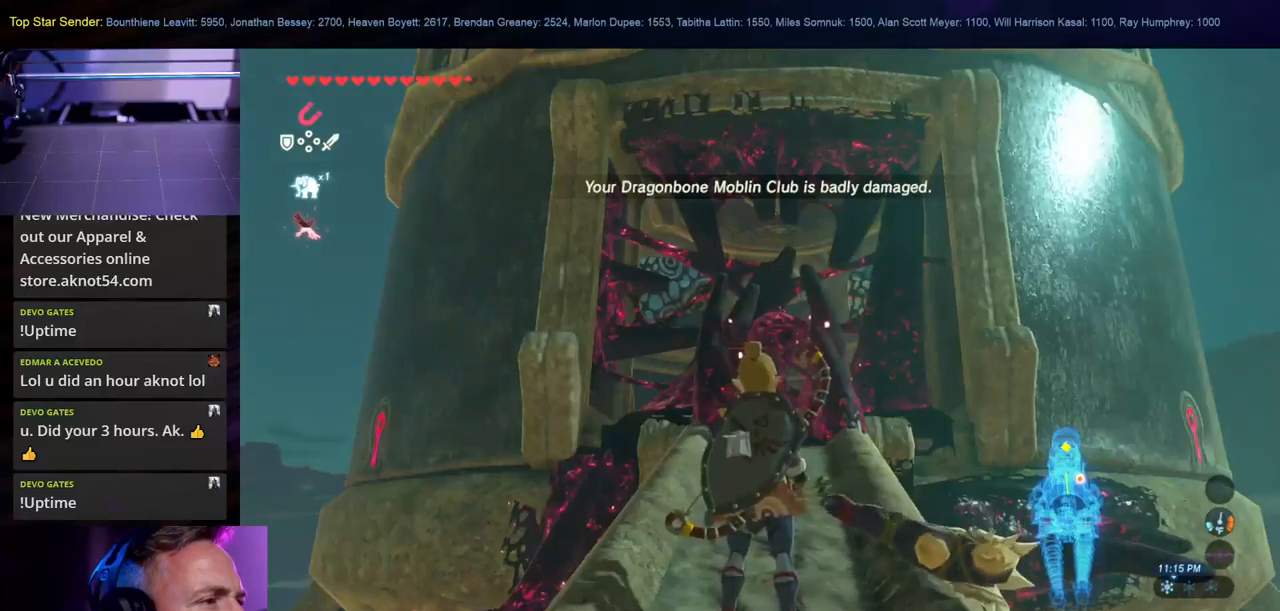
{"dt_ms": 500, "buttons": [], "left_stick": "down", "right_stick": "right", "events": [[133, "left_stick", "center"], [267, "left_stick", "down"], [350, "L1", "down"], [433, "L1", "up"], [450, "right_stick", "right"]]}
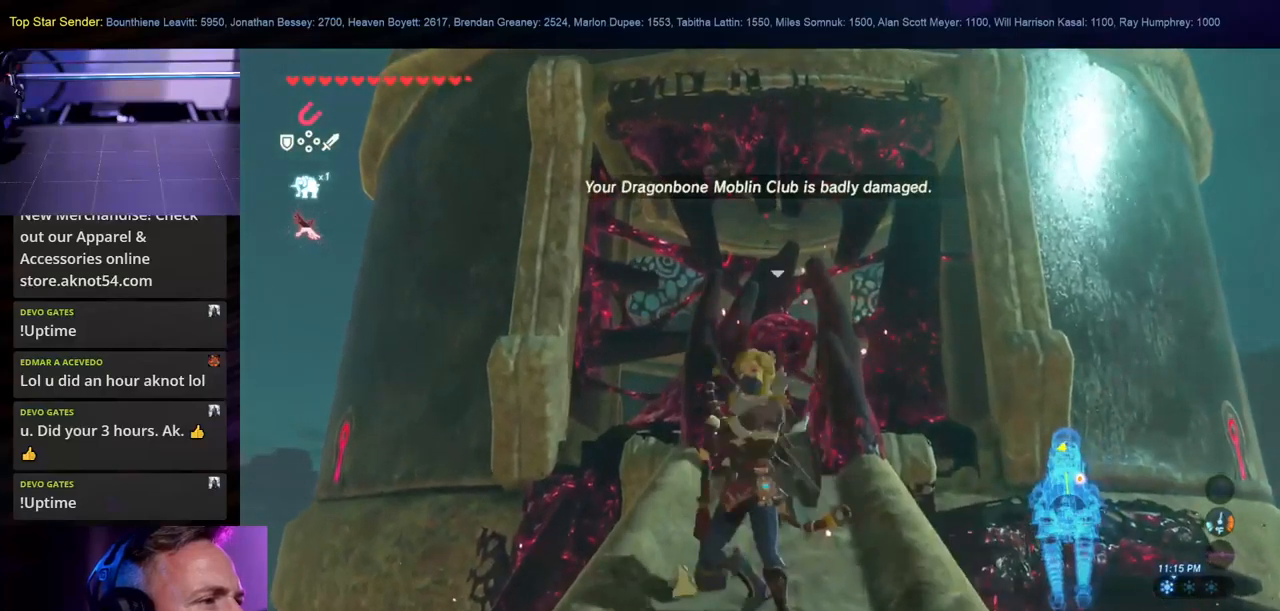
{"dt_ms": 500, "buttons": [], "left_stick": "down", "right_stick": "center", "events": [[17, "right_stick", "center"]]}
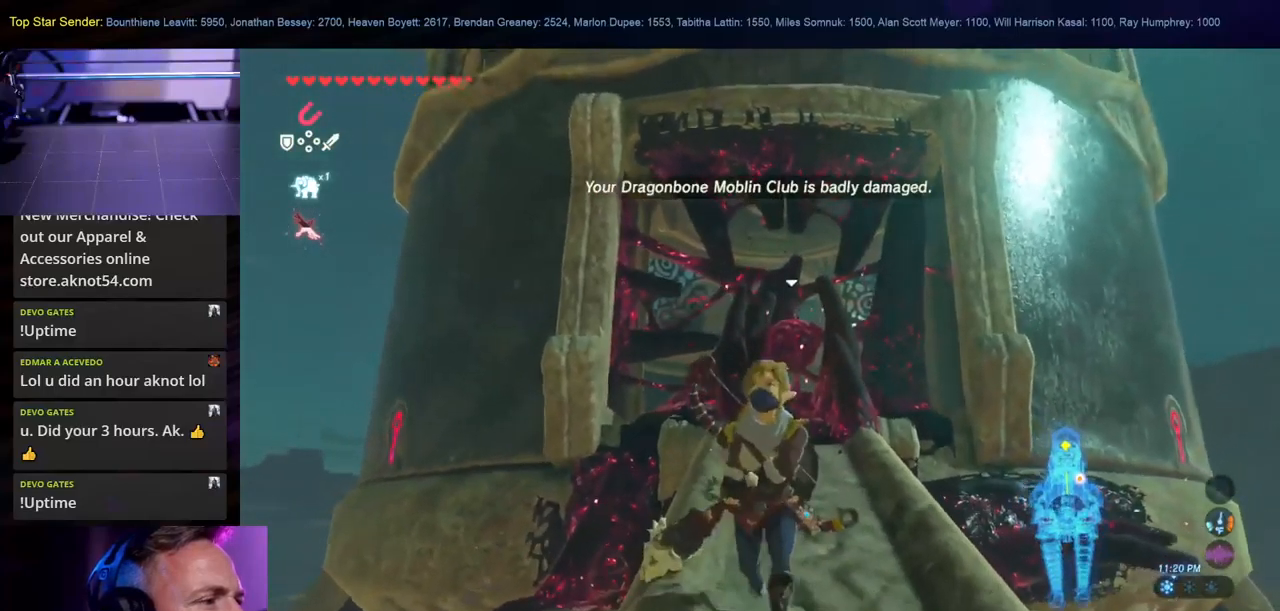
{"dt_ms": 500, "buttons": [], "left_stick": "down", "right_stick": "center", "events": [[33, "left_stick", "down-right"], [267, "left_stick", "down"]]}
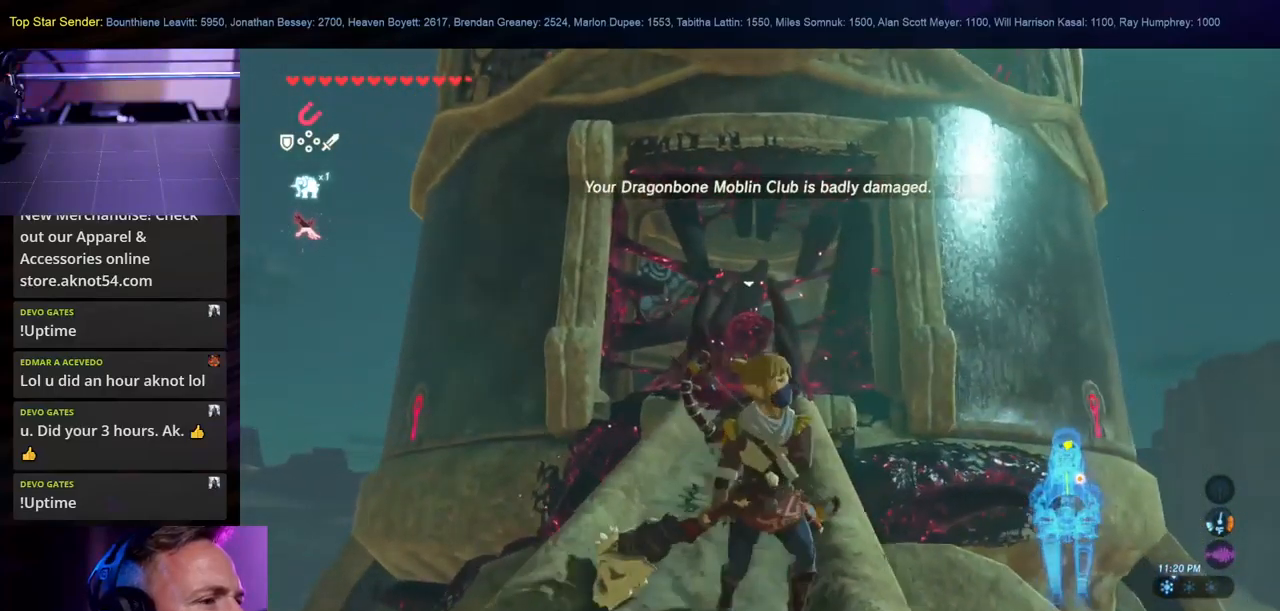
{"dt_ms": 500, "buttons": [], "left_stick": "center", "right_stick": "center", "events": [[267, "left_stick", "center"]]}
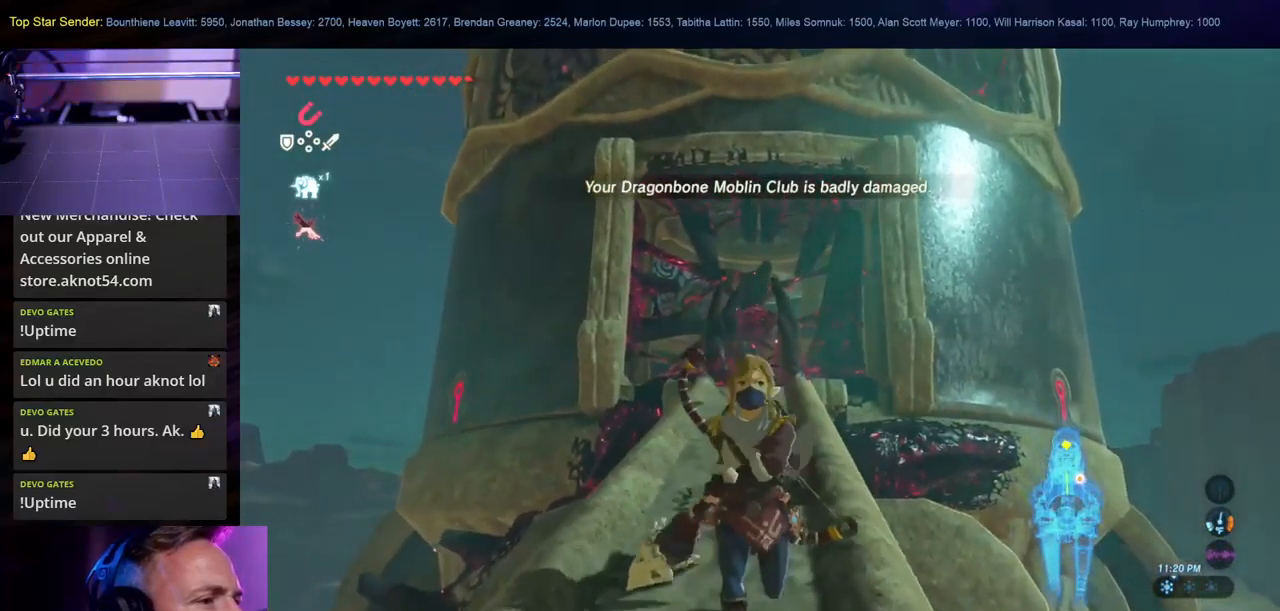
{"dt_ms": 1000, "buttons": ["B"], "left_stick": "center", "right_stick": "center"}
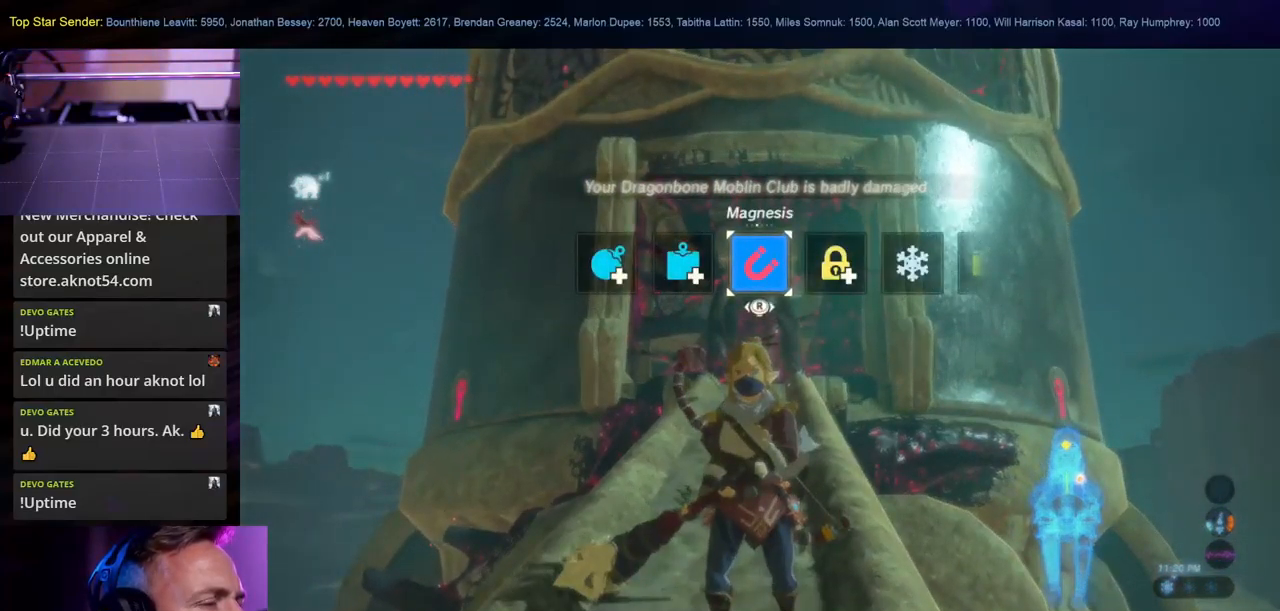
{"dt_ms": 500, "buttons": [], "left_stick": "center", "right_stick": "center", "events": [[67, "B", "up"]]}
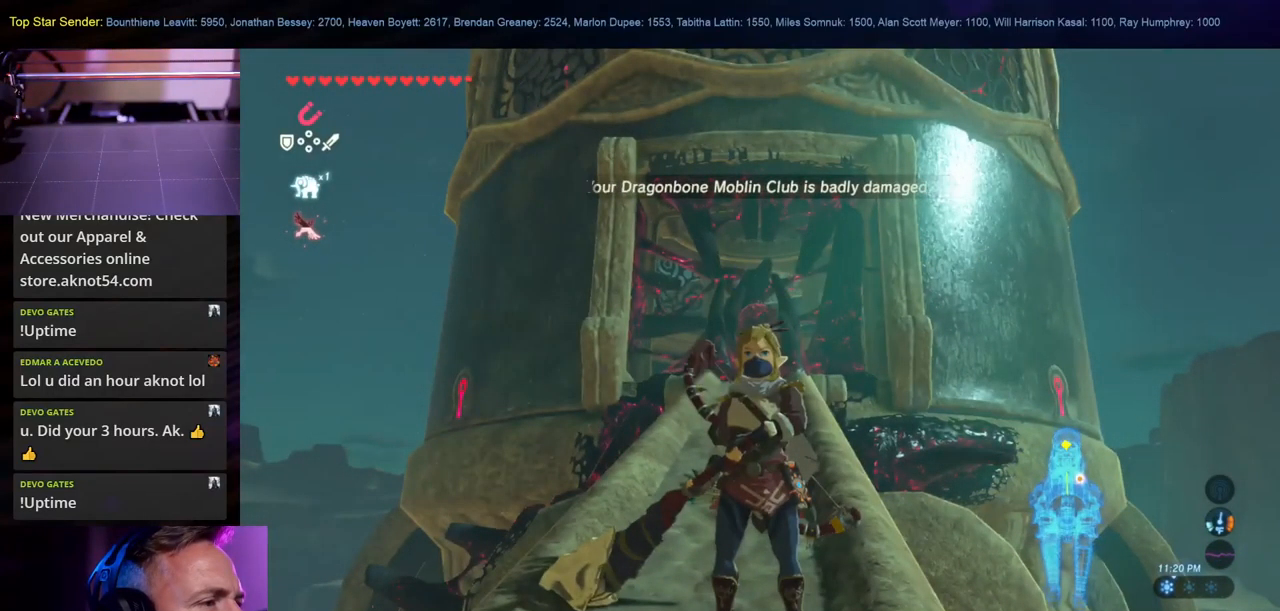
{"dt_ms": 500, "buttons": [], "left_stick": "center", "right_stick": "center", "events": []}
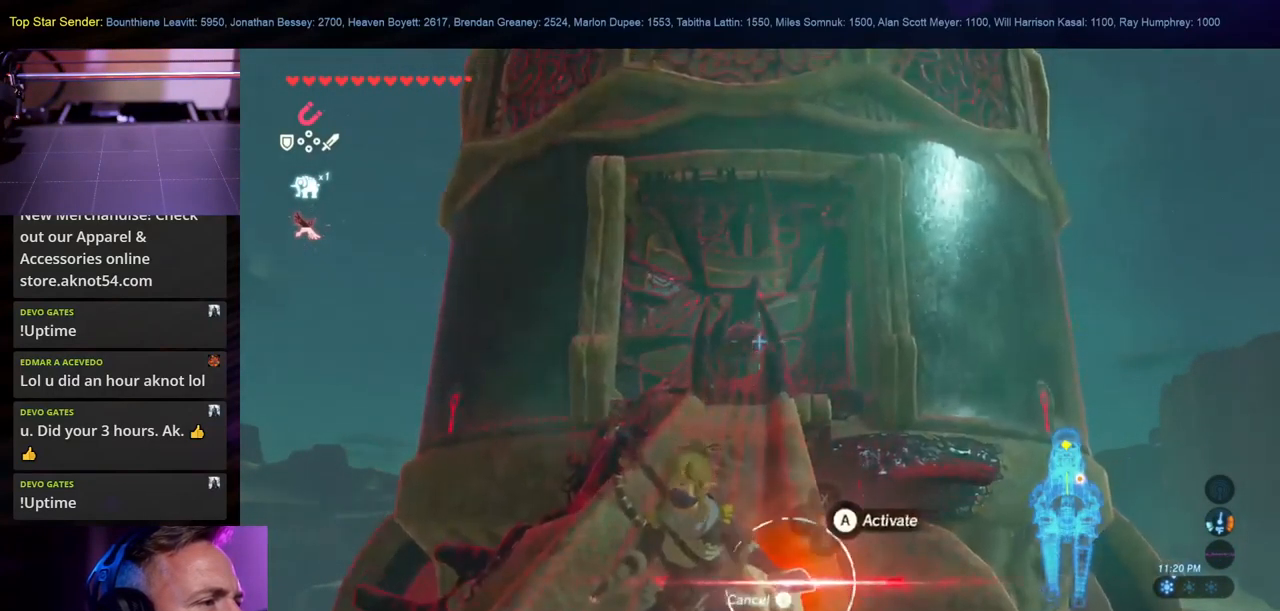
{"dt_ms": 500, "buttons": [], "left_stick": "center", "right_stick": "center", "events": []}
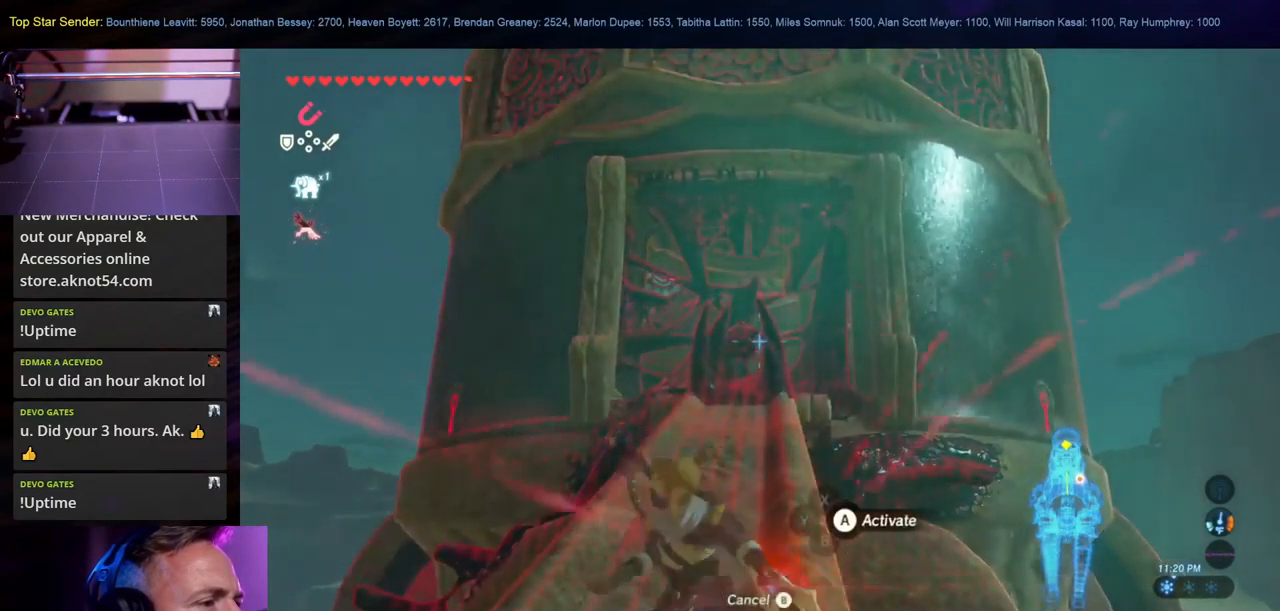
{"dt_ms": 500, "buttons": [], "left_stick": "center", "right_stick": "center", "events": [[50, "B", "down"], [117, "B", "up"]]}
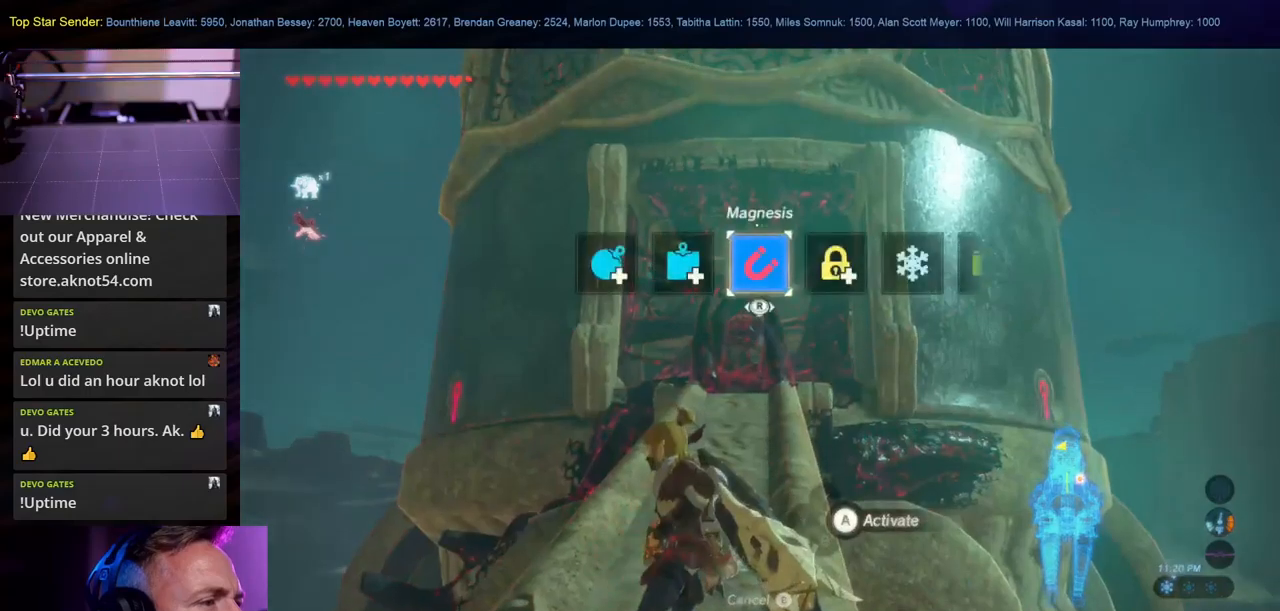
{"dt_ms": 500, "buttons": [], "left_stick": "center", "right_stick": "center", "events": [[17, "right_stick", "left"], [134, "right_stick", "center"], [284, "right_stick", "left"], [417, "right_stick", "center"]]}
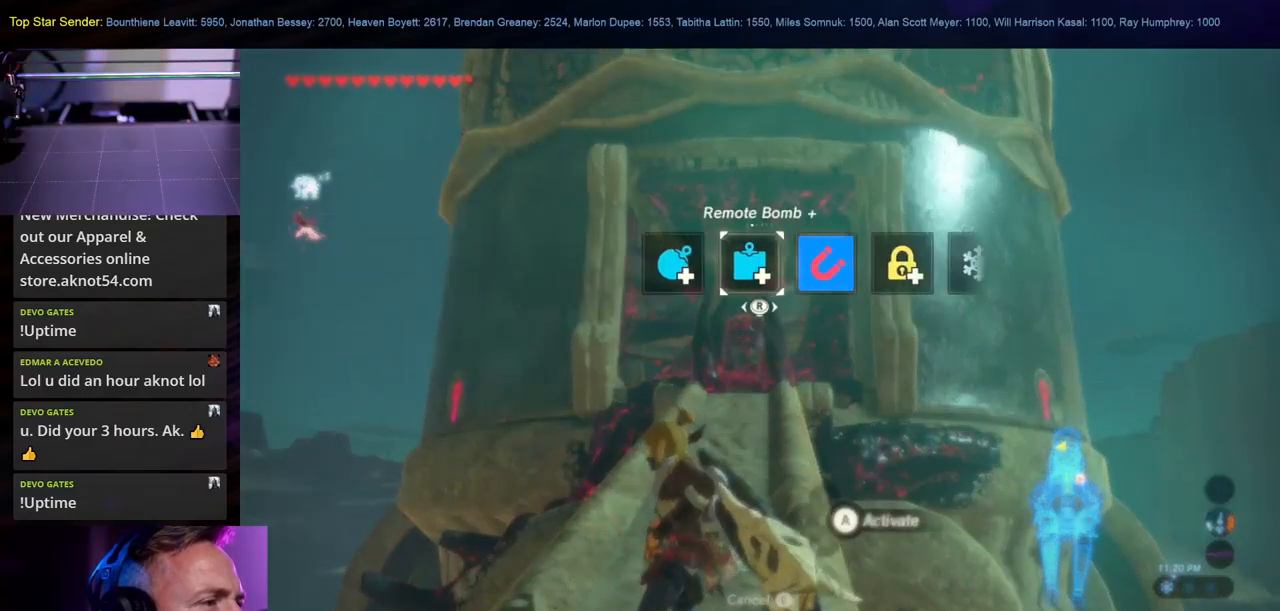
{"dt_ms": 500, "buttons": [], "left_stick": "center", "right_stick": "center", "events": [[84, "right_stick", "left"], [217, "right_stick", "center"]]}
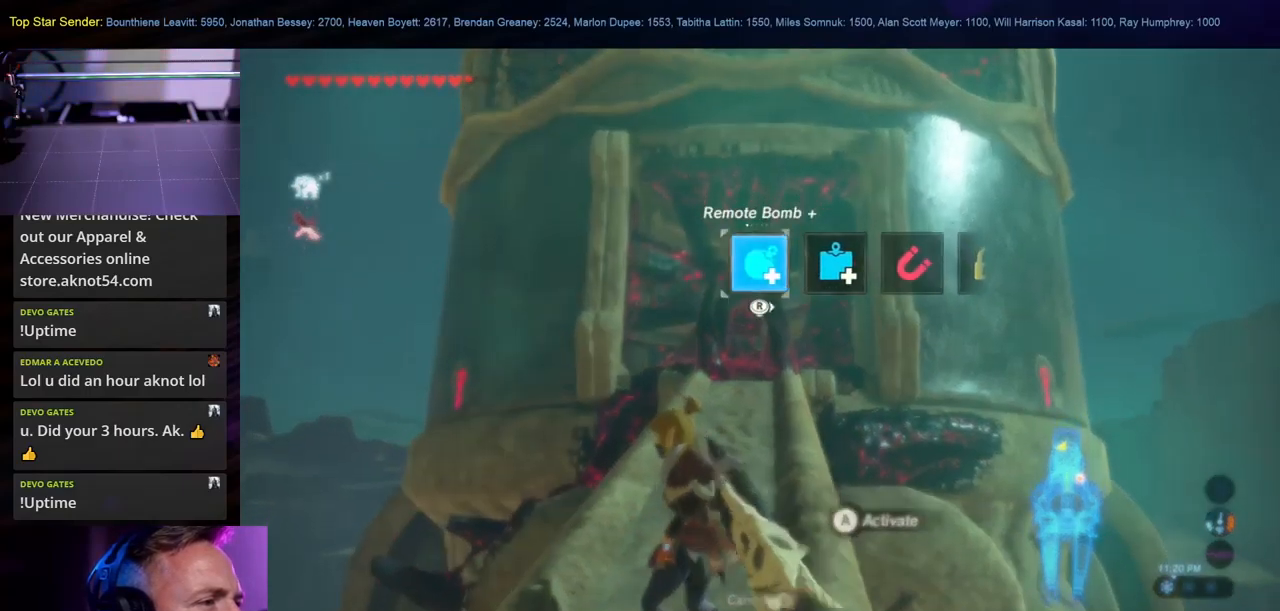
{"dt_ms": 500, "buttons": [], "left_stick": "center", "right_stick": "center", "events": []}
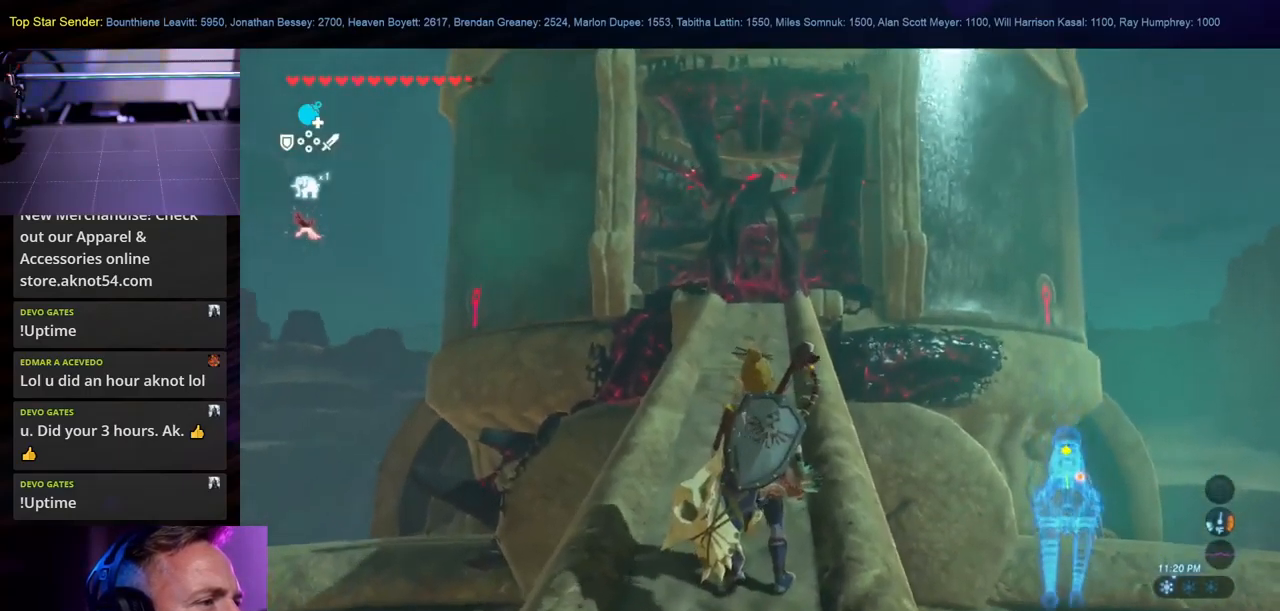
{"dt_ms": 500, "buttons": [], "left_stick": "center", "right_stick": "center", "events": [[34, "left_stick", "down-left"], [134, "left_stick", "up"], [334, "left_stick", "center"]]}
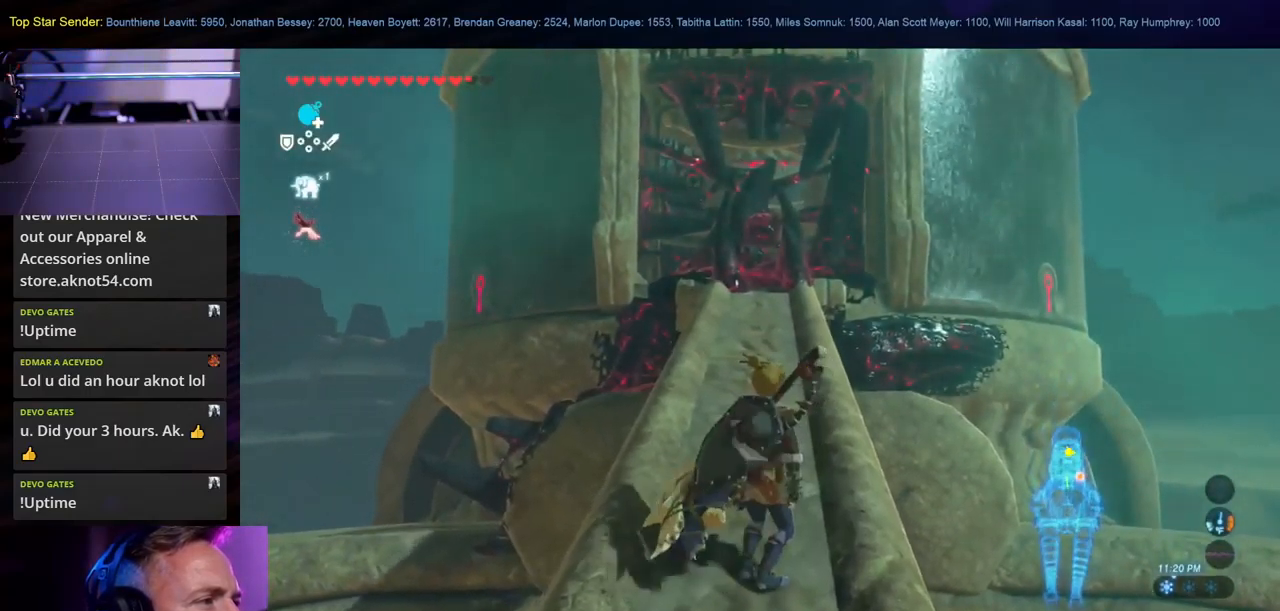
{"dt_ms": 500, "buttons": [], "left_stick": "up", "right_stick": "center", "events": [[117, "left_stick", "up"]]}
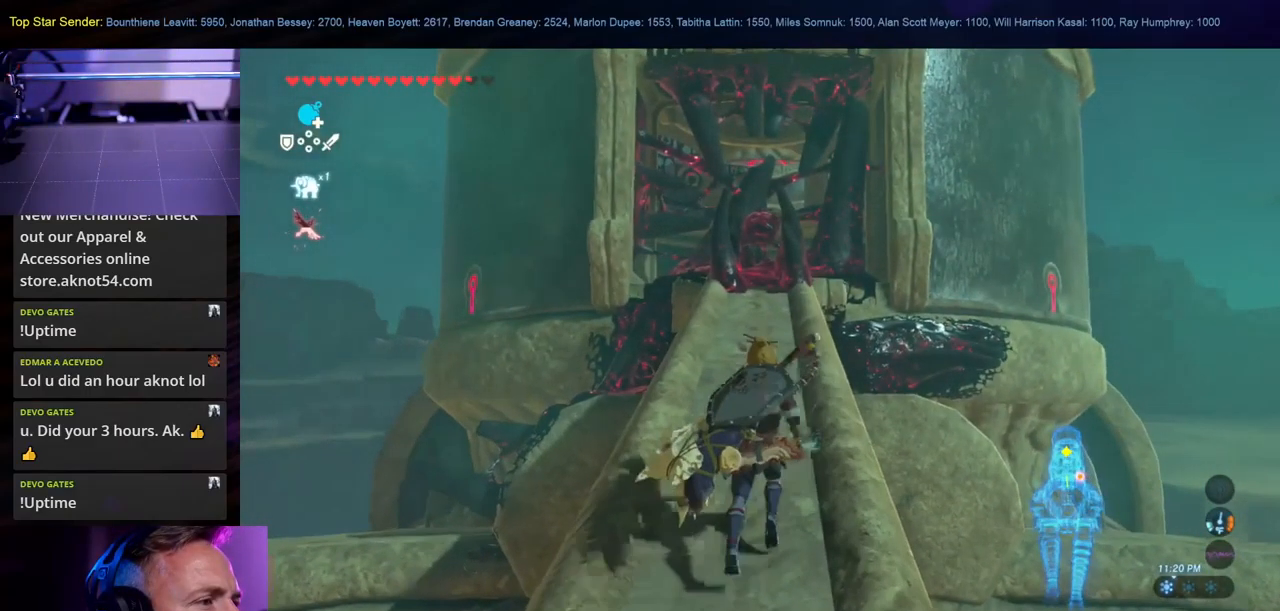
{"dt_ms": 500, "buttons": [], "left_stick": "center", "right_stick": "center", "events": [[17, "left_stick", "center"], [34, "L1", "down"], [184, "L1", "up"]]}
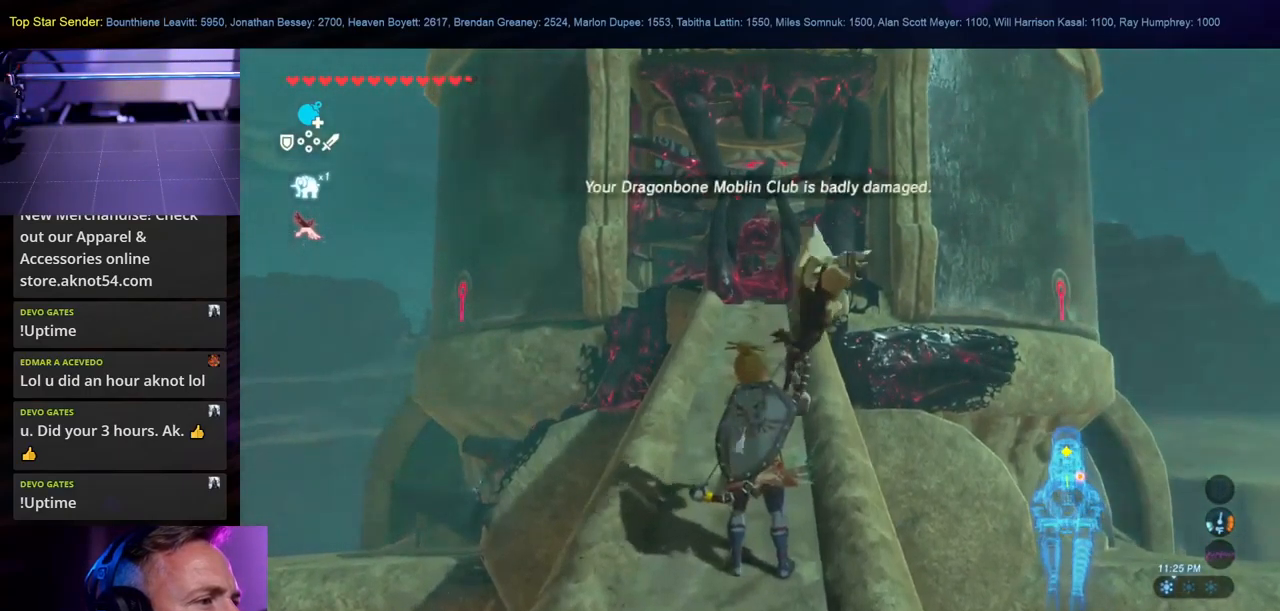
{"dt_ms": 500, "buttons": [], "left_stick": "center", "right_stick": "center", "events": []}
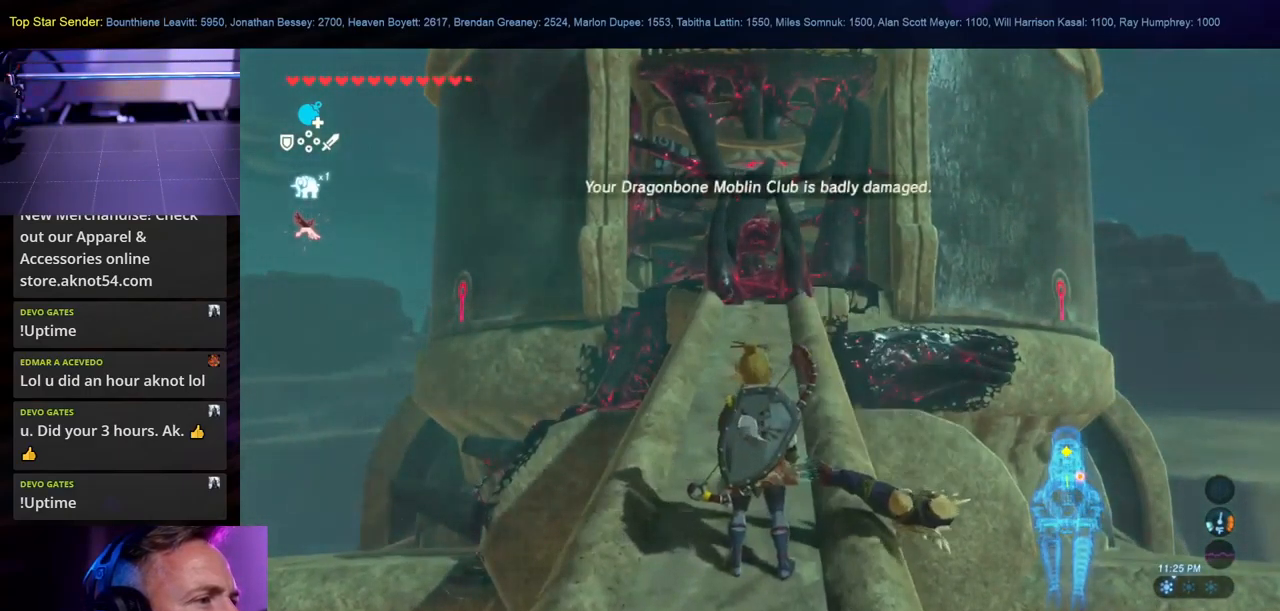
{"dt_ms": 500, "buttons": [], "left_stick": "center", "right_stick": "center", "events": []}
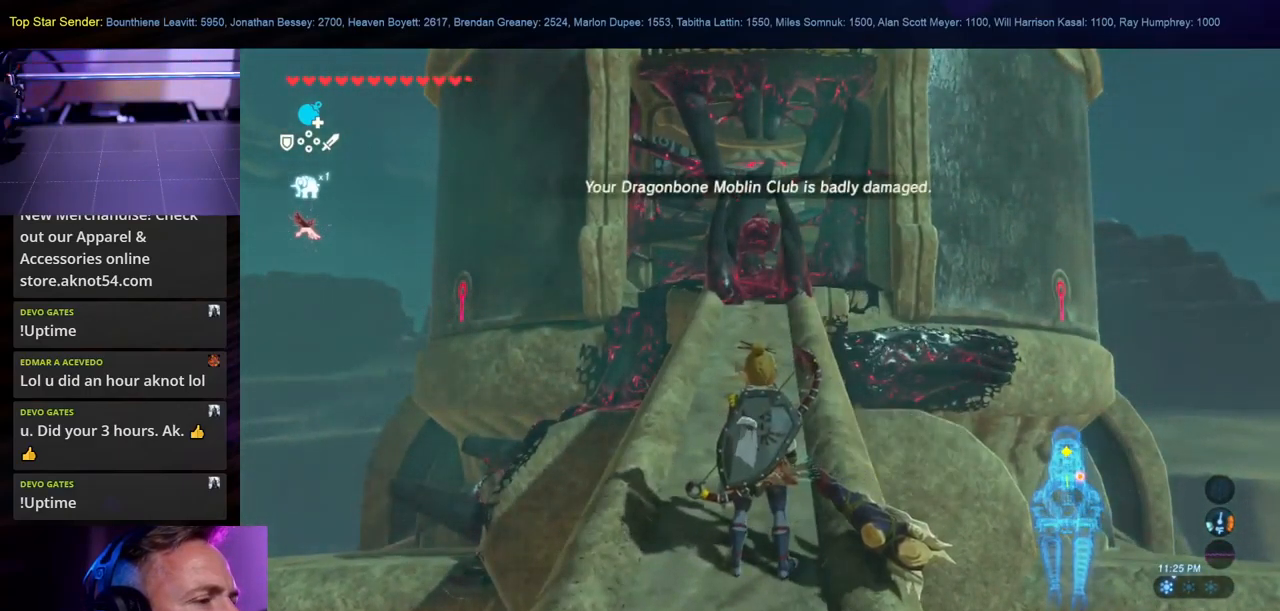
{"dt_ms": 500, "buttons": [], "left_stick": "center", "right_stick": "center", "events": []}
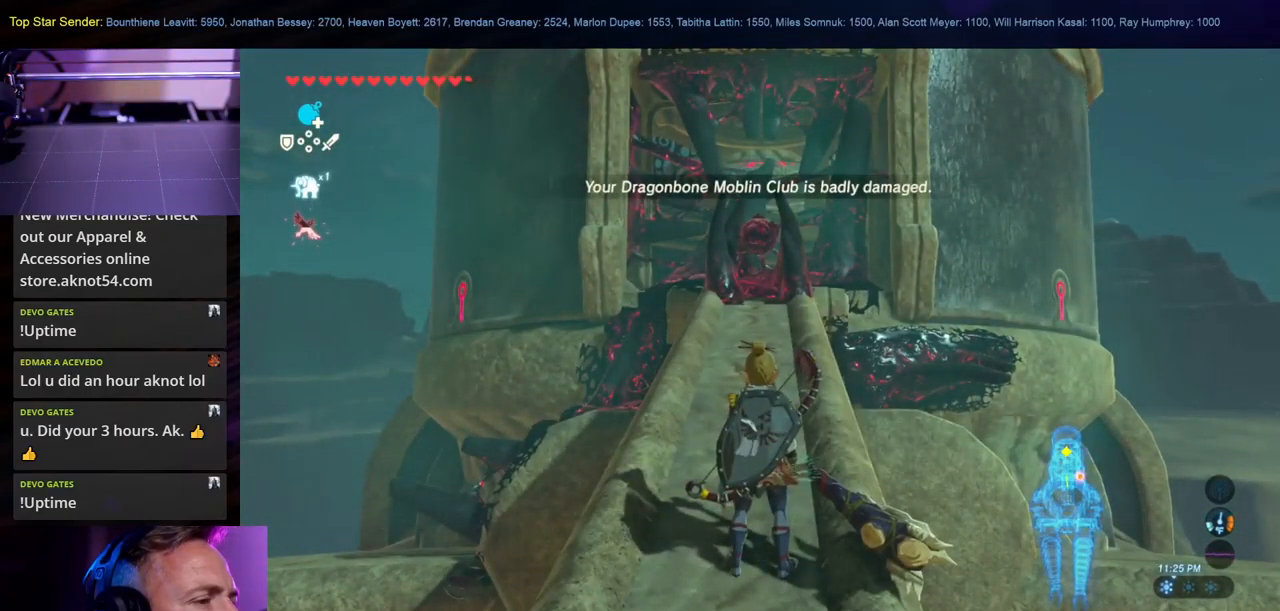
{"dt_ms": 500, "buttons": [], "left_stick": "center", "right_stick": "center", "events": []}
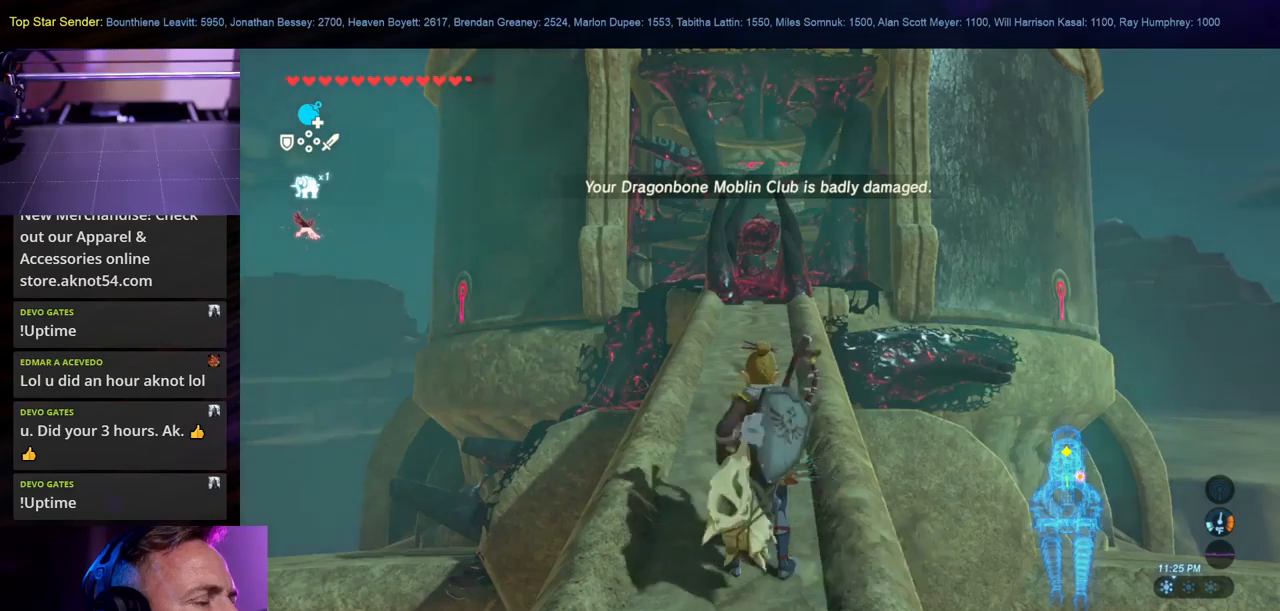
{"dt_ms": 500, "buttons": [], "left_stick": "center", "right_stick": "center", "events": []}
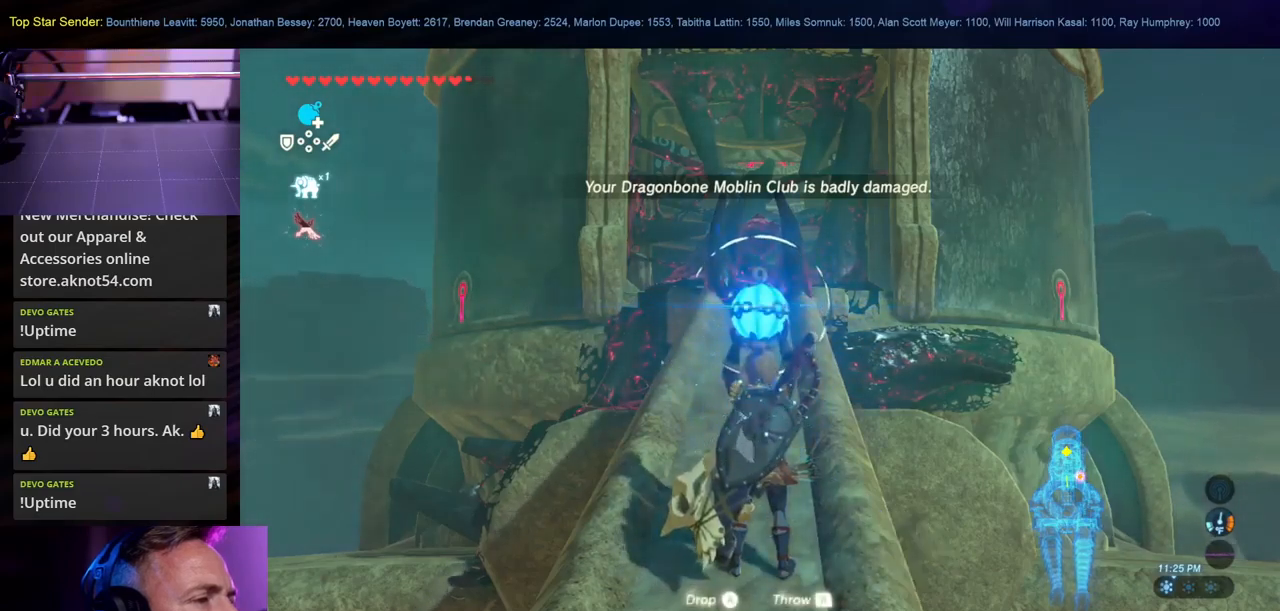
{"dt_ms": 500, "buttons": [], "left_stick": "up", "right_stick": "center", "events": [[66, "left_stick", "up-left"], [383, "left_stick", "up"]]}
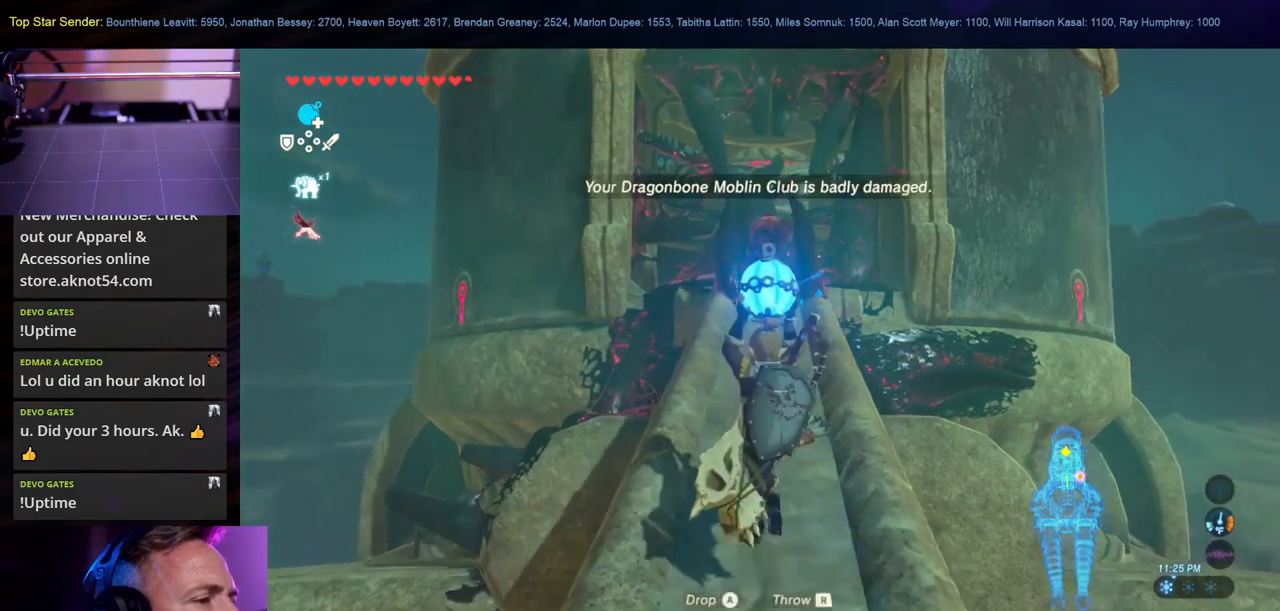
{"dt_ms": 500, "buttons": ["L1"], "left_stick": "center", "right_stick": "center", "events": [[133, "L1", "down"], [266, "L1", "up"], [350, "L1", "down"], [400, "left_stick", "center"], [433, "L1", "up"], [500, "L1", "down"]]}
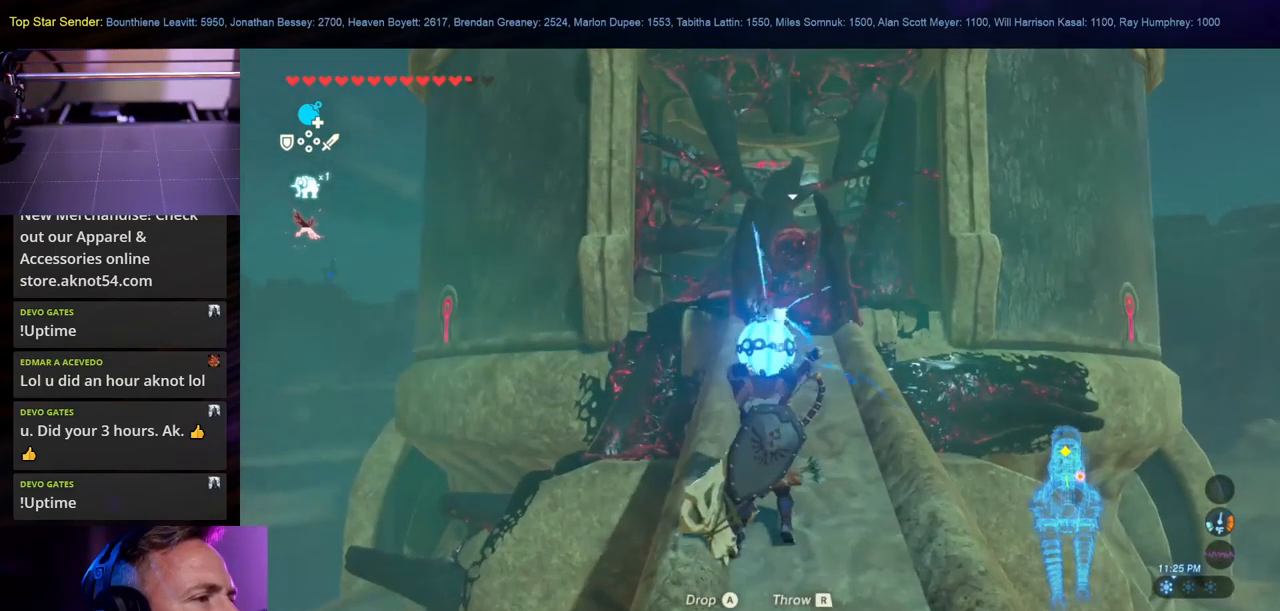
{"dt_ms": 500, "buttons": [], "left_stick": "down", "right_stick": "center", "events": [[66, "L1", "up"], [350, "left_stick", "down"]]}
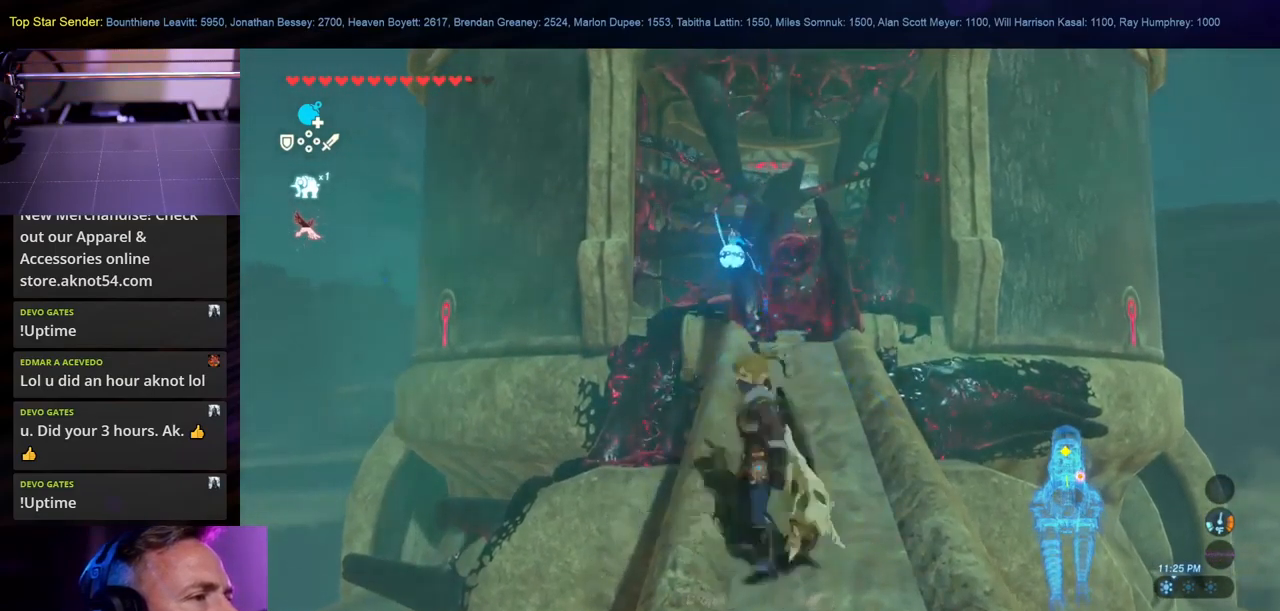
{"dt_ms": 500, "buttons": ["L1"], "left_stick": "down", "right_stick": "center", "events": [[200, "L1", "down"], [350, "L1", "up"], [400, "L1", "down"]]}
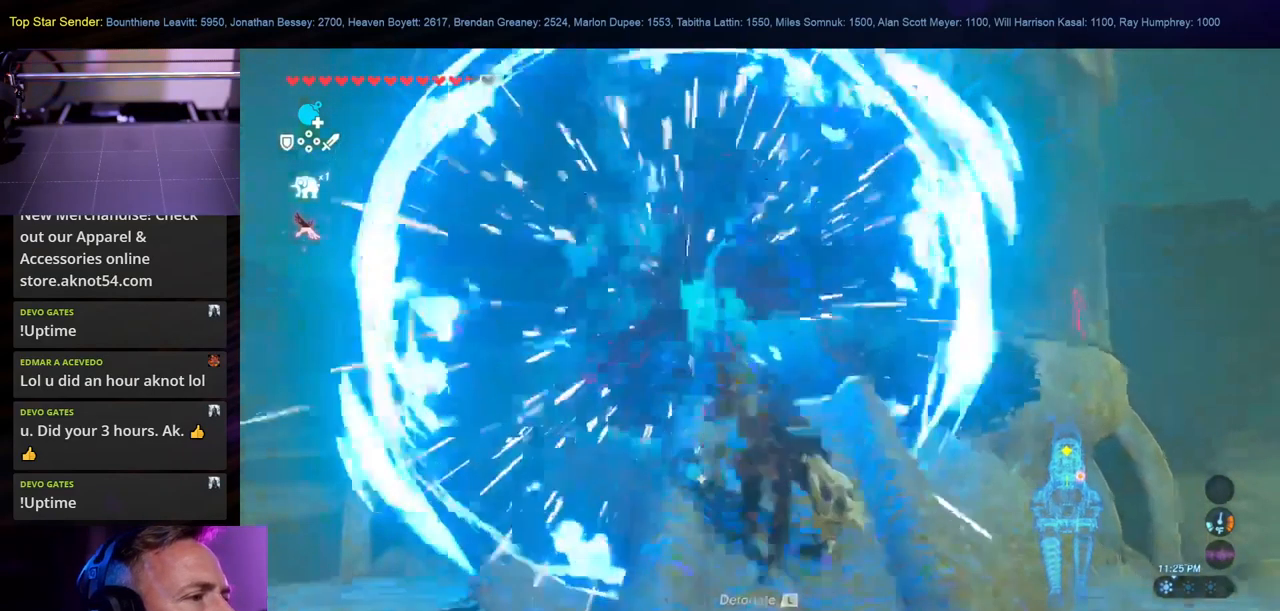
{"dt_ms": 500, "buttons": [], "left_stick": "down", "right_stick": "center", "events": [[233, "L1", "up"]]}
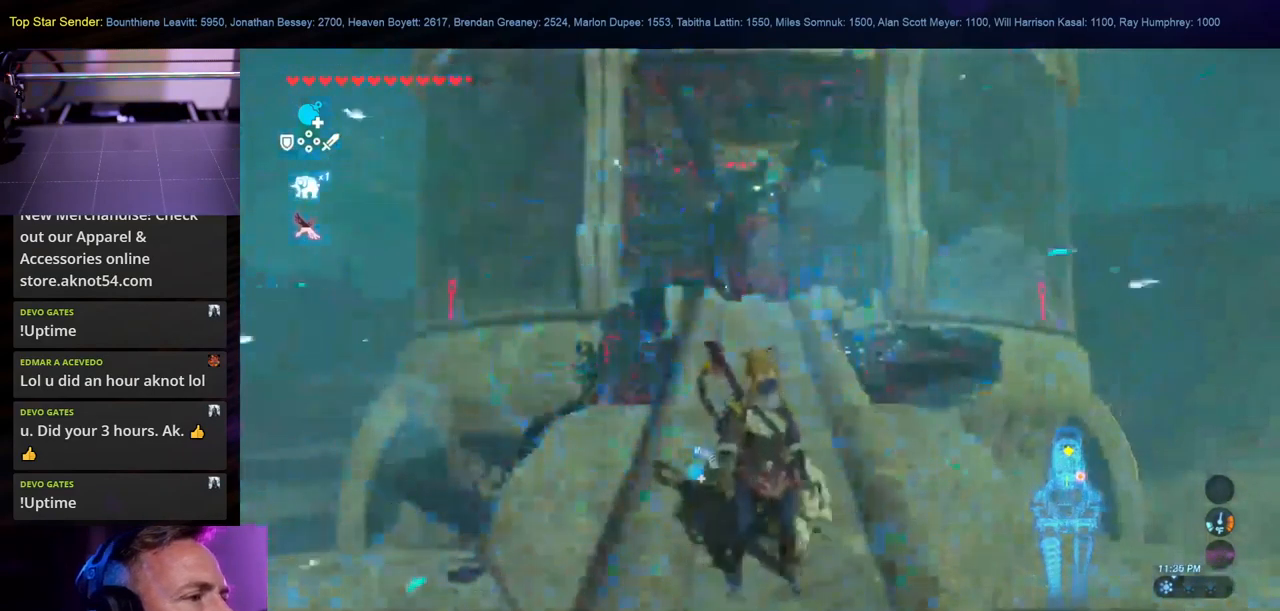
{"dt_ms": 500, "buttons": [], "left_stick": "up", "right_stick": "center"}
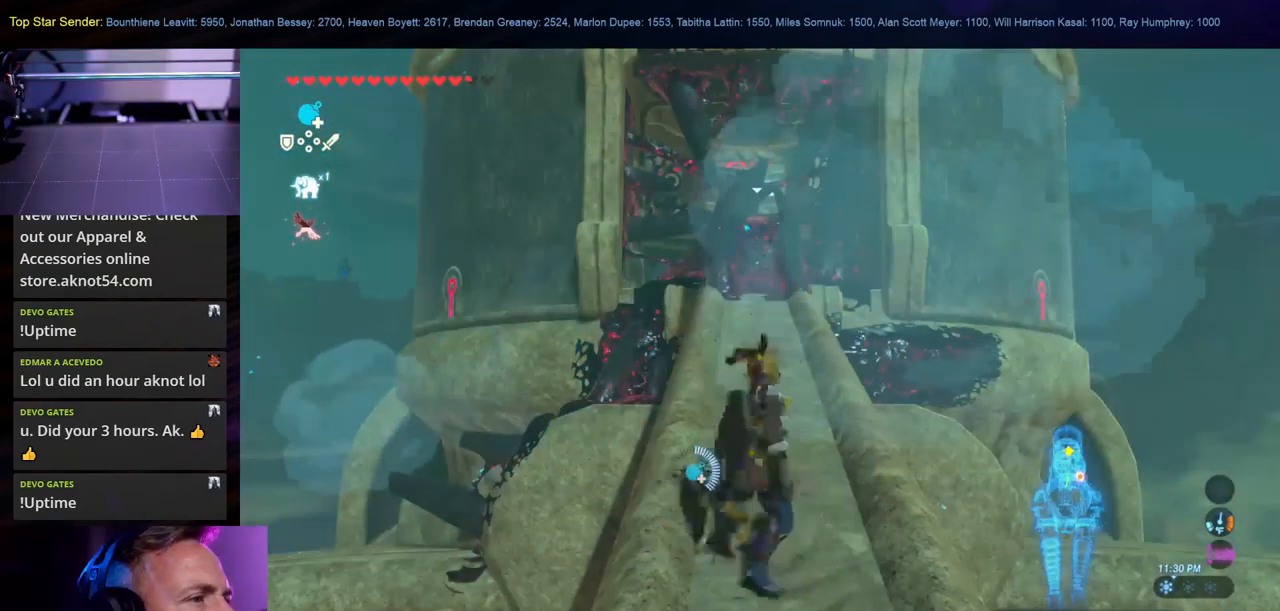
{"dt_ms": 500, "buttons": [], "left_stick": "up", "right_stick": "down", "events": [[283, "right_stick", "down"]]}